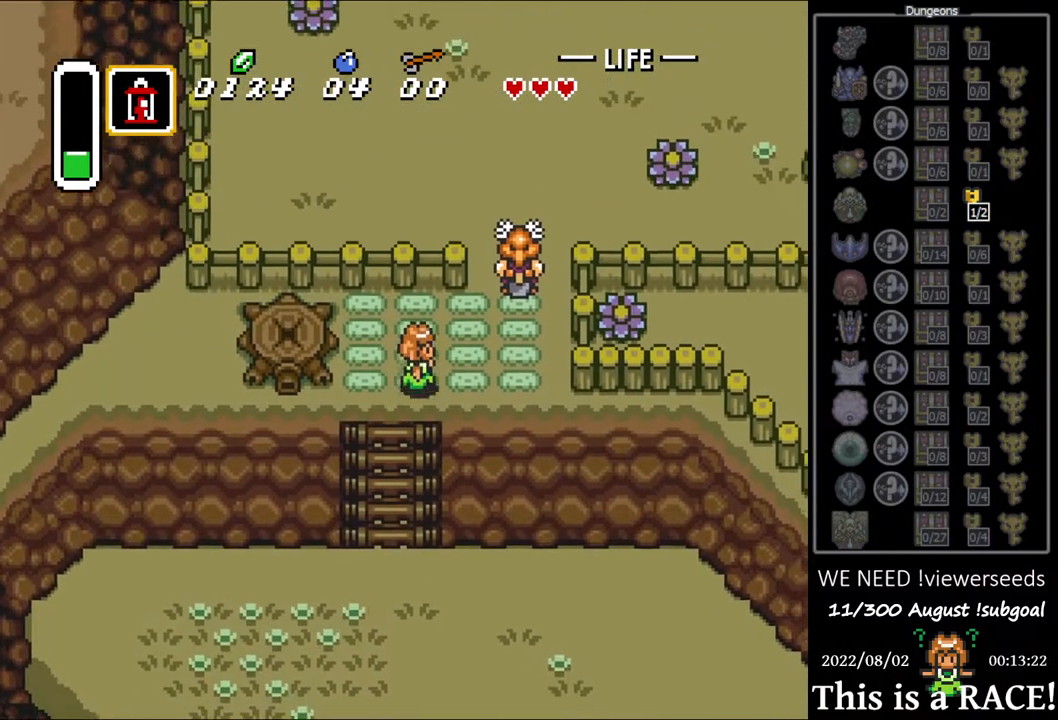
Gameplay with a controller (Nintendo layout); each line is a JSON object with the inputs held at the frame after it. "events" lists button and stick changes between this image and that frame as [ms after this image, input, new state], when the widget could be followed in between. Not read: L3 R3.
{"buttons": ["DPAD_UP"], "events": [[83, "DPAD_UP", "up"], [450, "DPAD_UP", "down"]]}
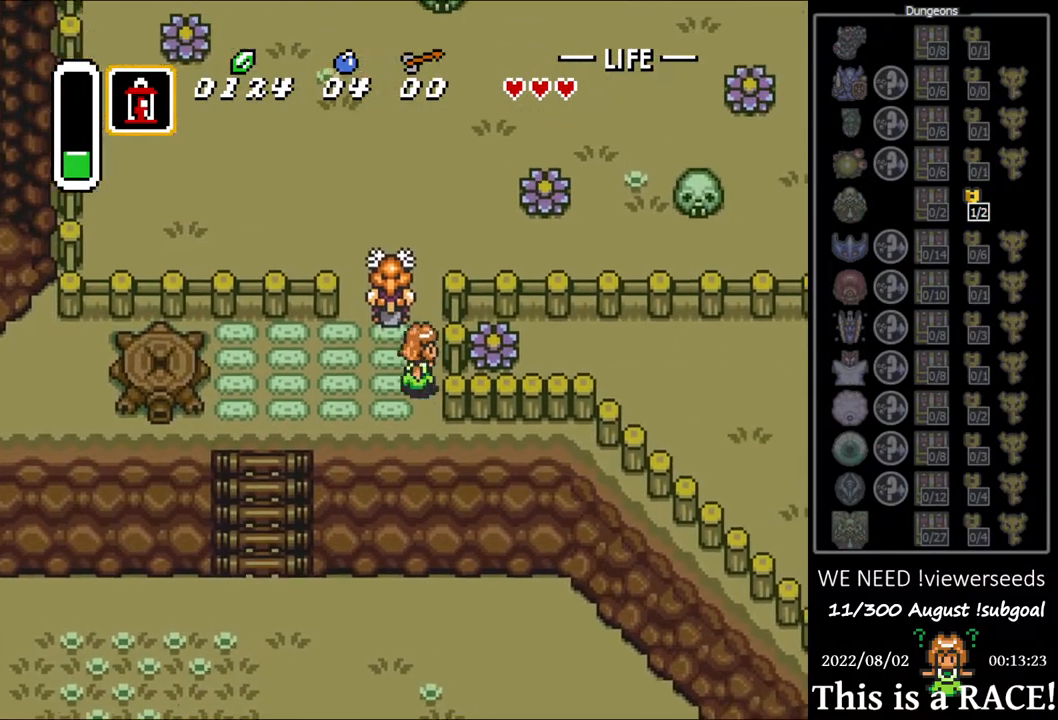
{"buttons": ["A", "DPAD_UP"], "events": [[133, "A", "down"], [200, "A", "up"], [267, "A", "down"], [333, "A", "up"], [400, "A", "down"], [433, "A", "up"], [500, "A", "down"]]}
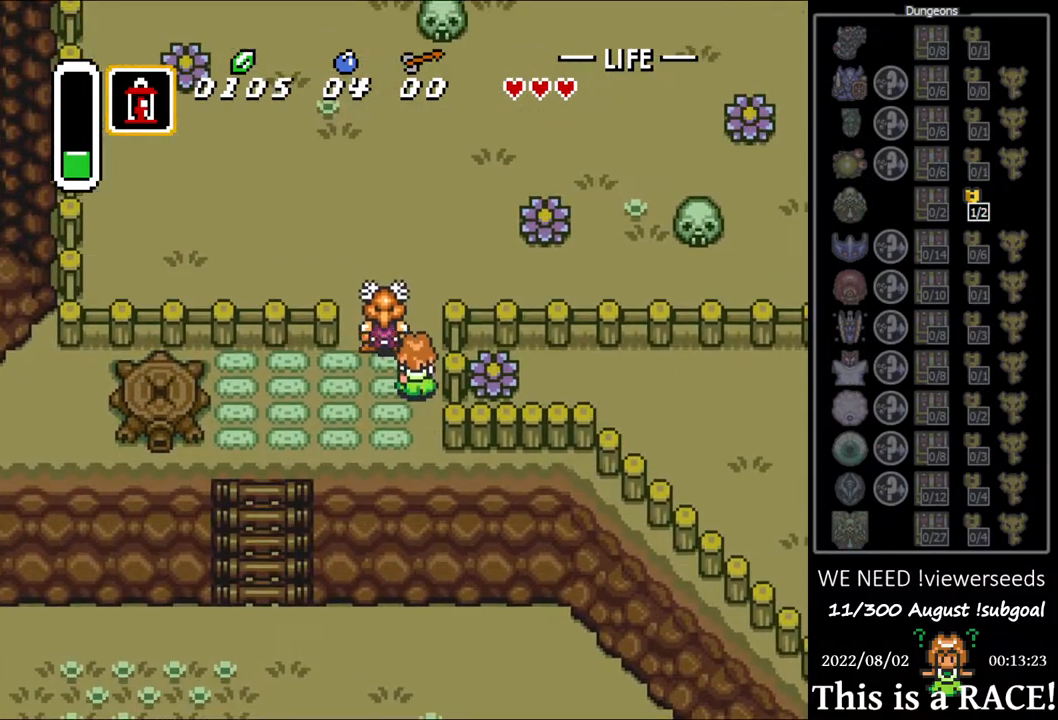
{"buttons": ["DPAD_UP"], "events": [[67, "A", "up"]]}
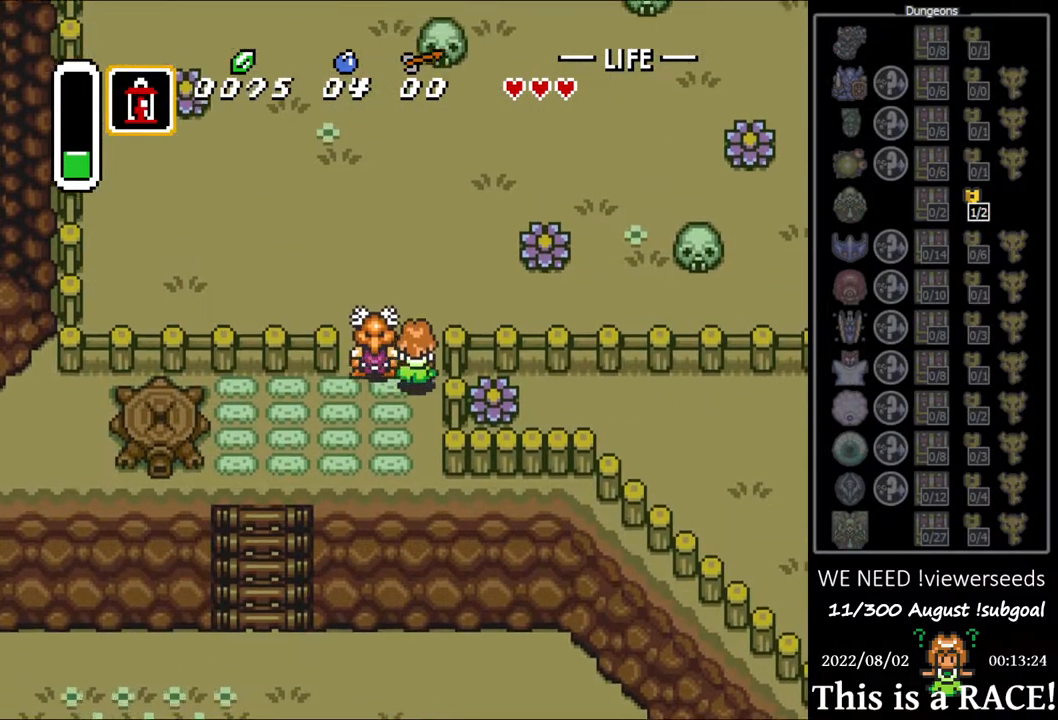
{"buttons": [], "events": [[283, "DPAD_UP", "up"], [283, "Y", "down"], [350, "Y", "up"], [417, "Y", "down"], [483, "Y", "up"]]}
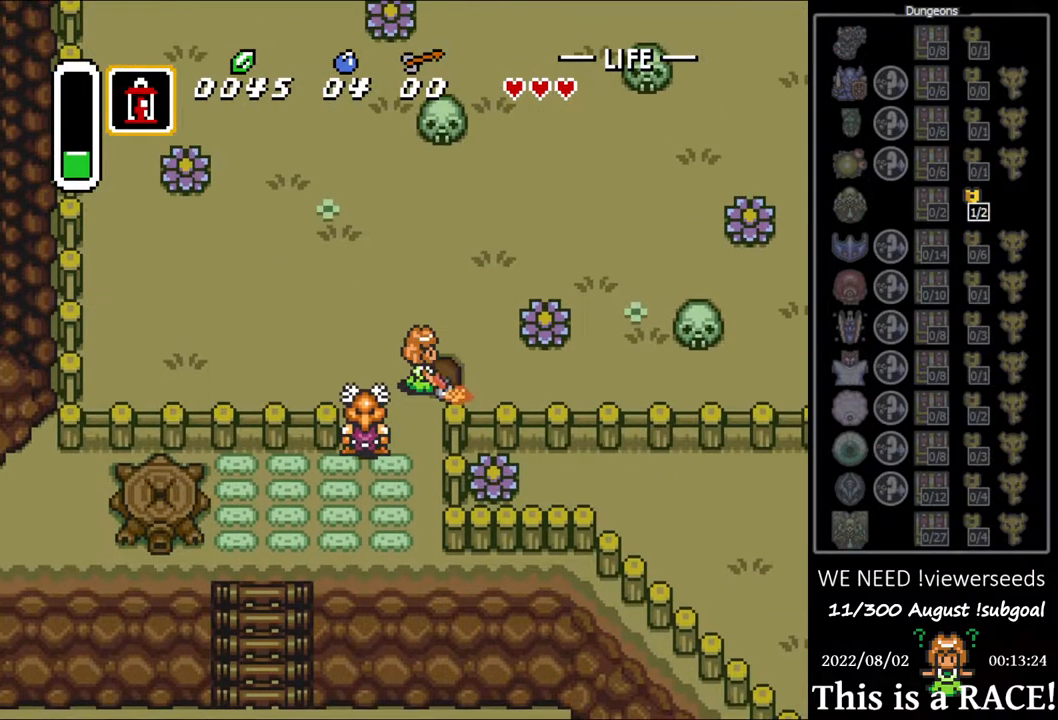
{"buttons": [], "events": [[50, "Y", "down"], [117, "Y", "up"], [217, "Y", "down"], [267, "Y", "up"]]}
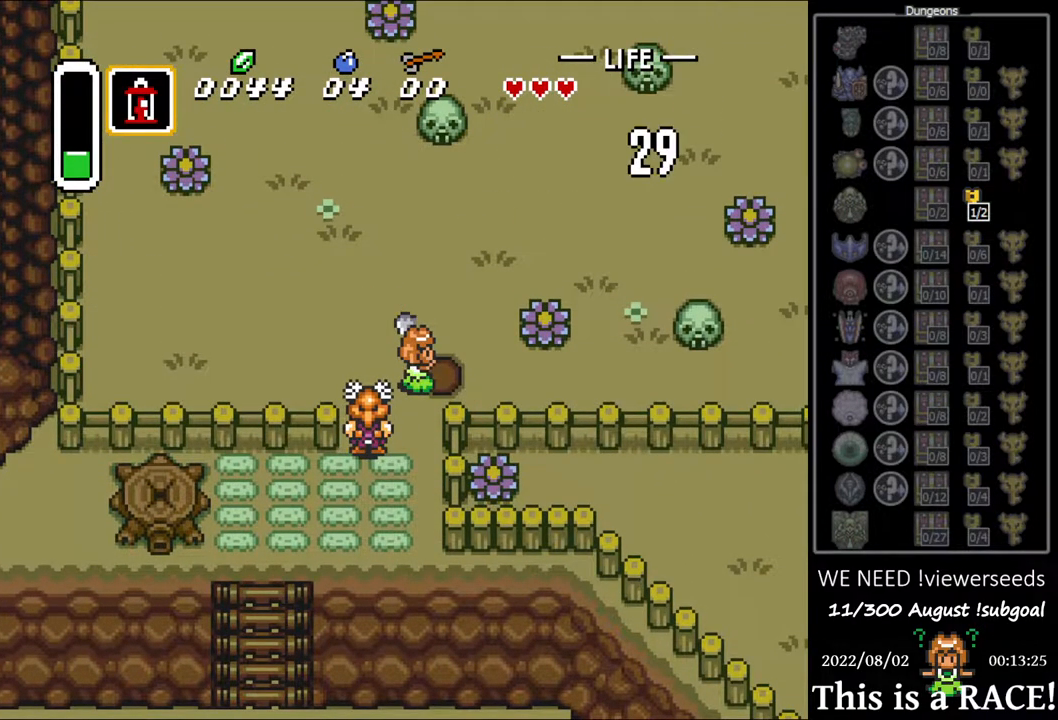
{"buttons": [], "events": [[167, "Y", "down"], [233, "Y", "up"], [300, "Y", "down"], [367, "Y", "up"], [433, "Y", "down"], [500, "Y", "up"]]}
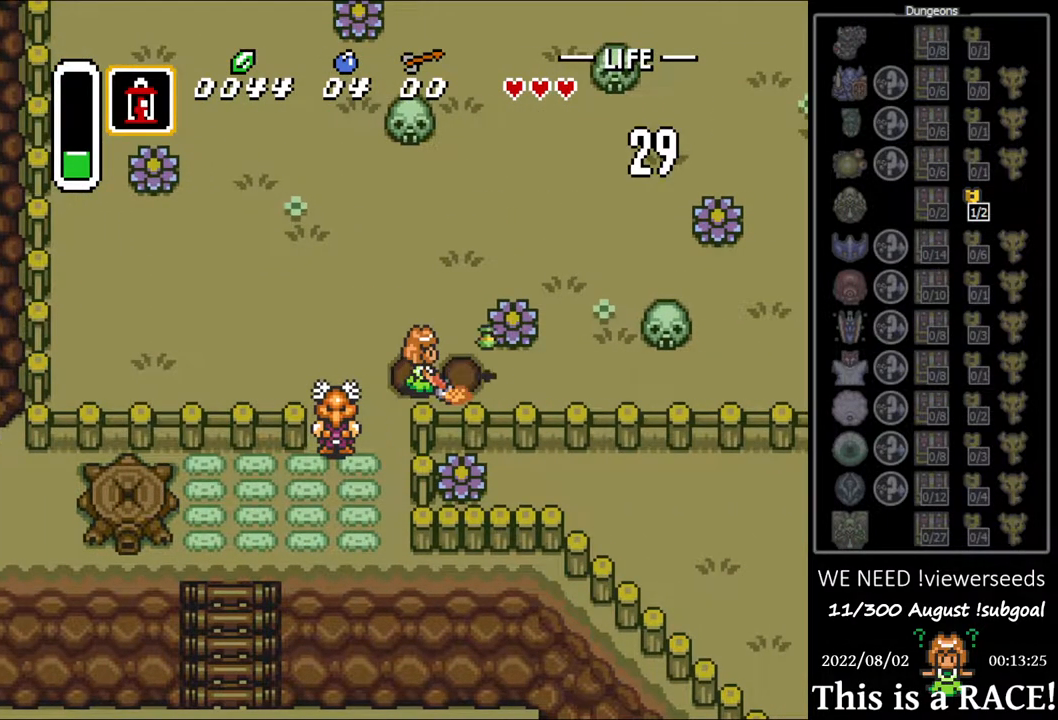
{"buttons": ["DPAD_UP"], "events": [[417, "DPAD_UP", "down"]]}
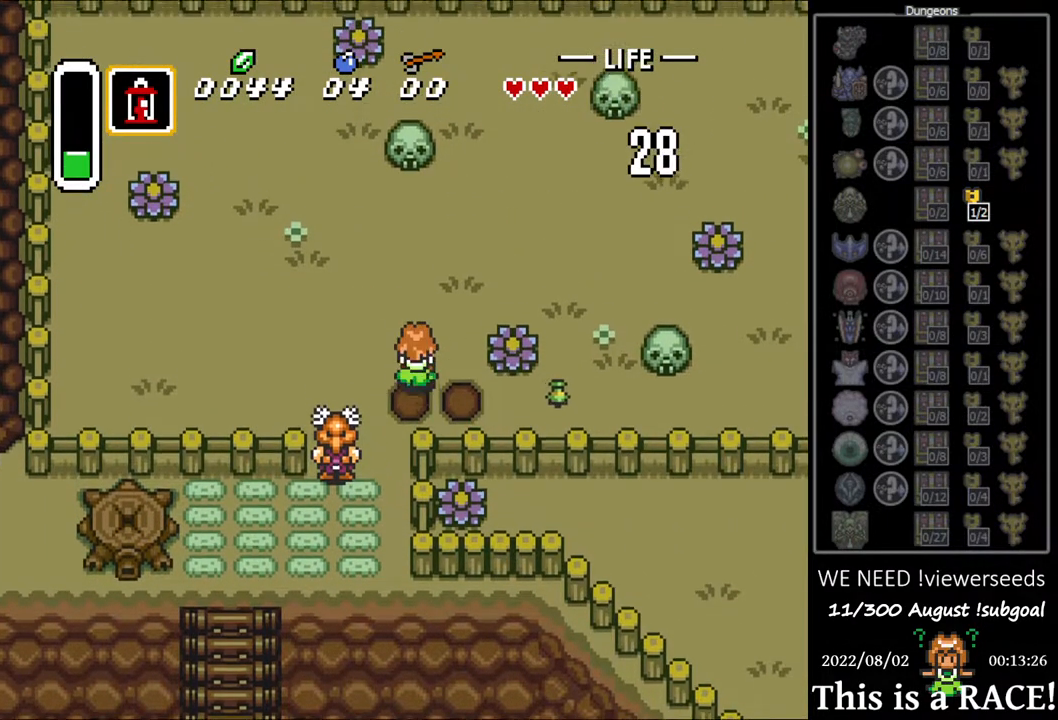
{"buttons": [], "events": [[83, "DPAD_UP", "up"], [83, "Y", "down"], [150, "Y", "up"], [217, "Y", "down"], [283, "Y", "up"], [350, "Y", "down"], [417, "Y", "up"]]}
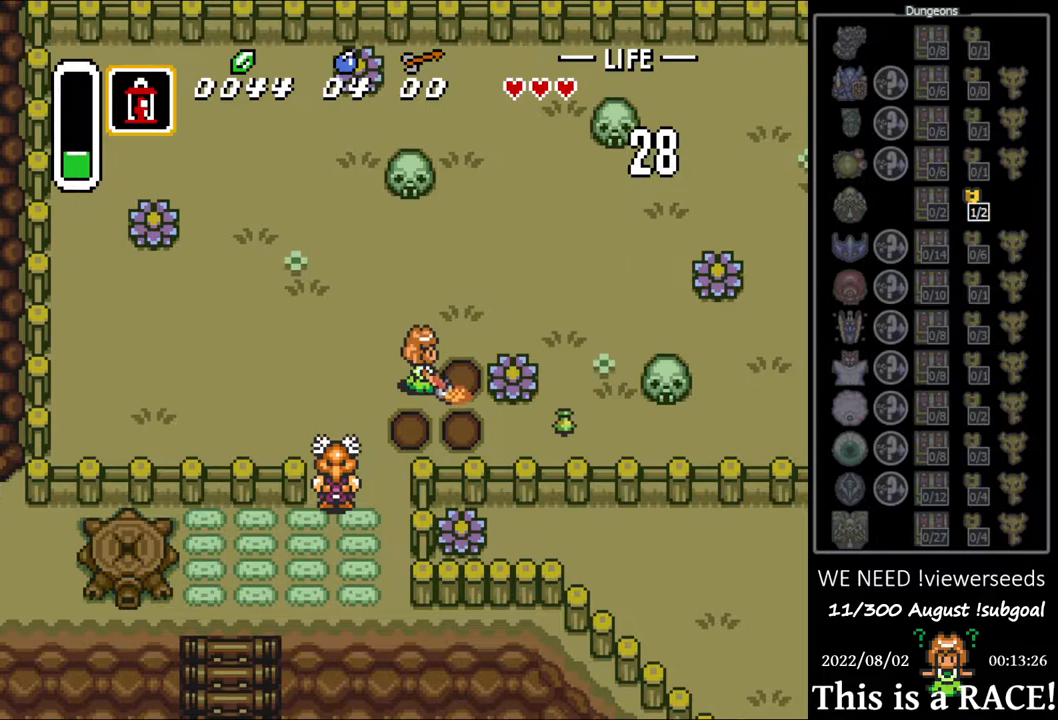
{"buttons": ["Y"], "events": [[433, "DPAD_LEFT", "down"], [467, "Y", "down"], [500, "DPAD_LEFT", "up"]]}
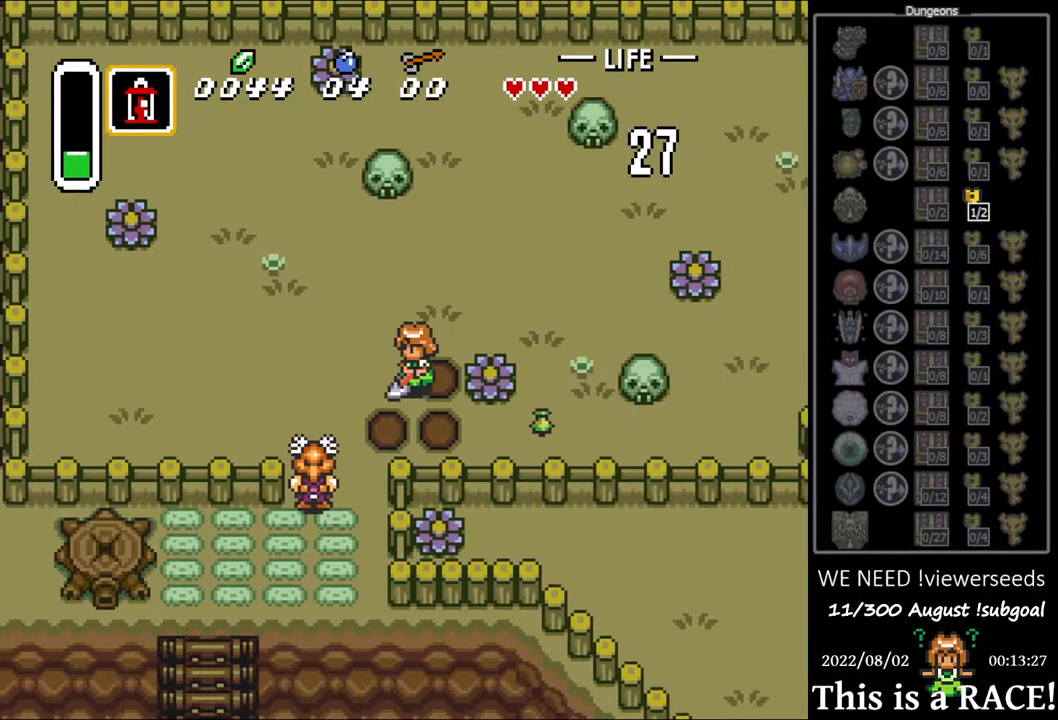
{"buttons": [], "events": [[33, "Y", "up"], [100, "Y", "down"], [167, "Y", "up"], [233, "Y", "down"], [300, "Y", "up"], [417, "Y", "down"], [450, "Y", "up"]]}
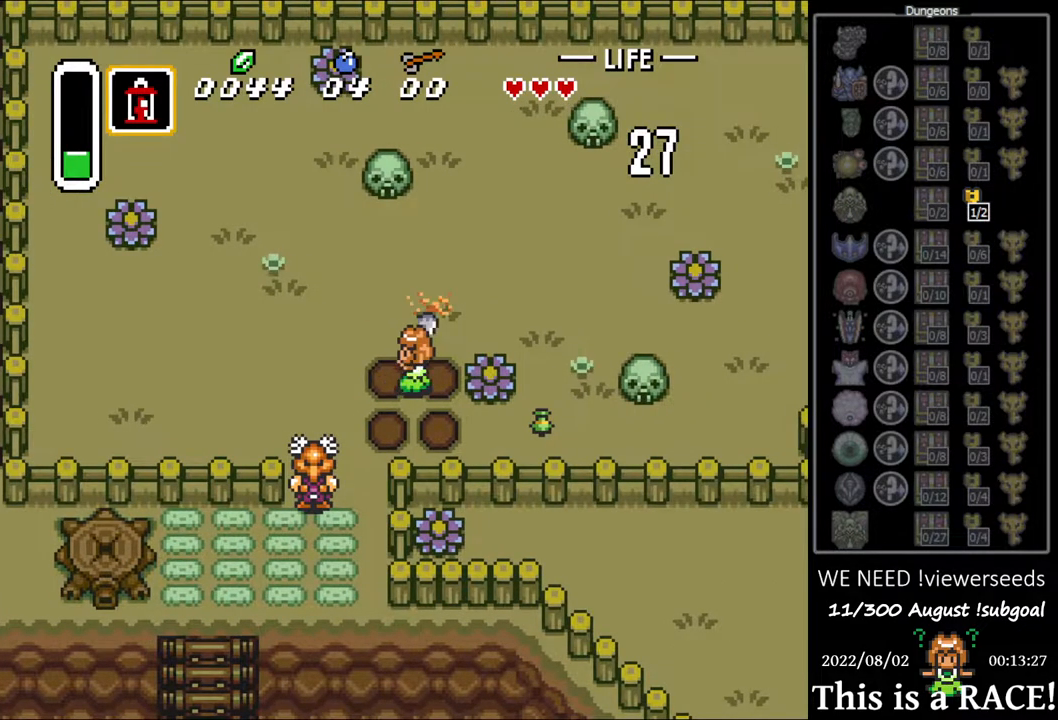
{"buttons": [], "events": [[183, "DPAD_LEFT", "down"], [350, "DPAD_LEFT", "up"], [350, "Y", "down"], [417, "Y", "up"]]}
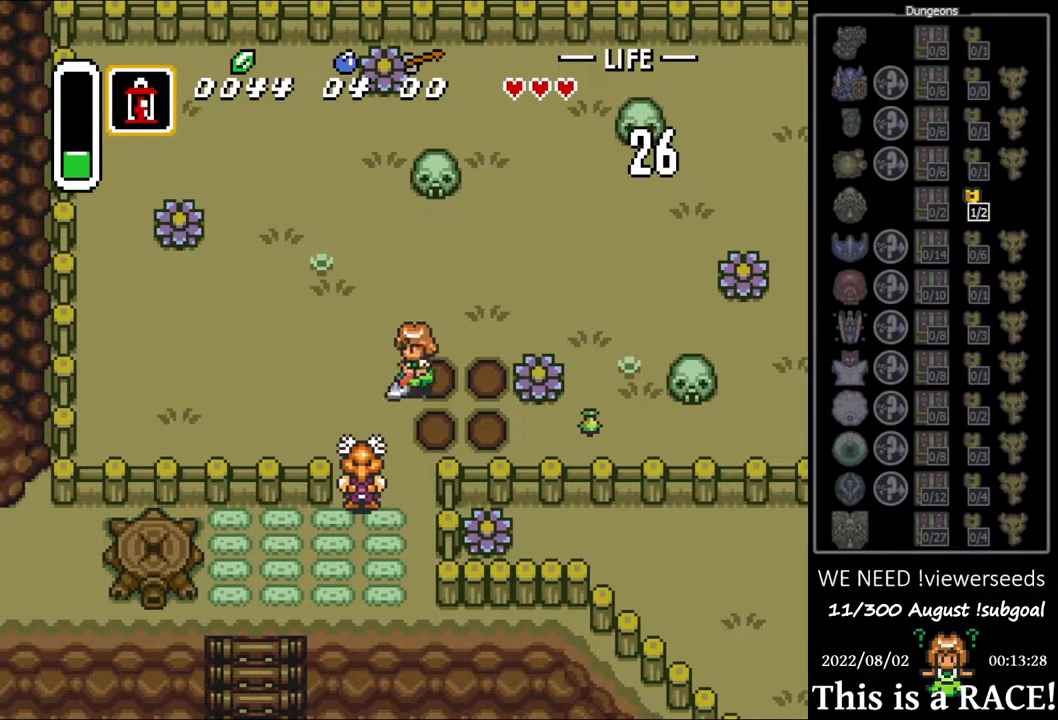
{"buttons": [], "events": [[17, "Y", "down"], [83, "Y", "up"], [150, "Y", "down"], [217, "Y", "up"], [300, "Y", "down"], [367, "Y", "up"]]}
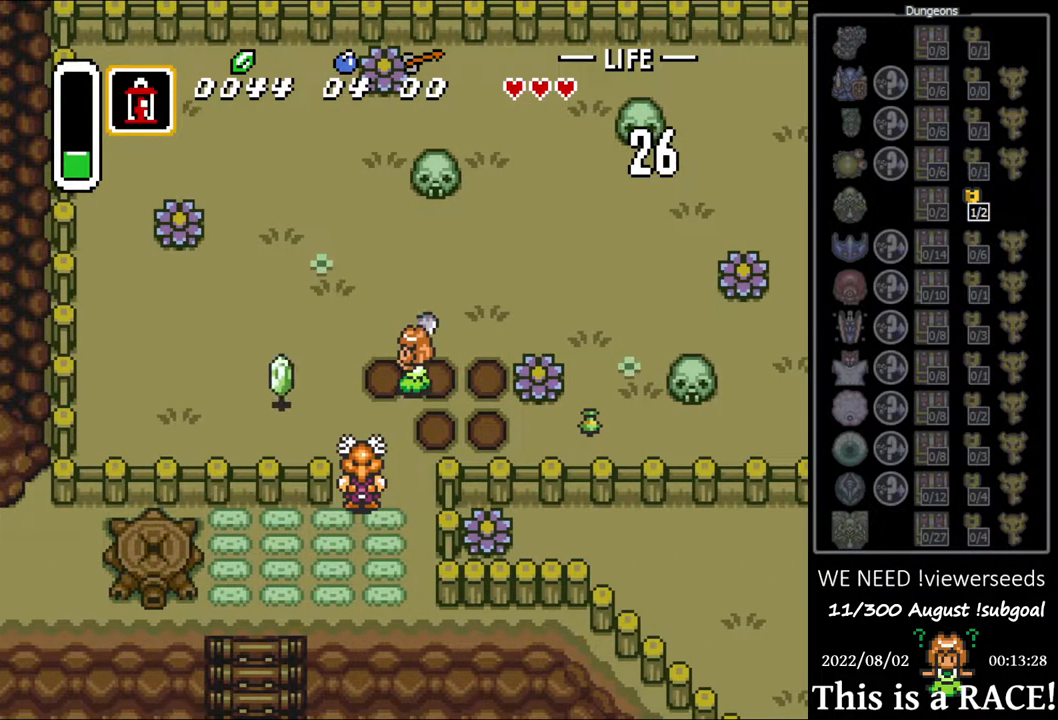
{"buttons": ["Y"], "events": [[67, "DPAD_DOWN", "down"], [167, "DPAD_LEFT", "down"], [200, "DPAD_DOWN", "up"], [233, "DPAD_LEFT", "up"], [233, "Y", "down"], [300, "Y", "up"], [367, "Y", "down"], [433, "Y", "up"], [500, "Y", "down"]]}
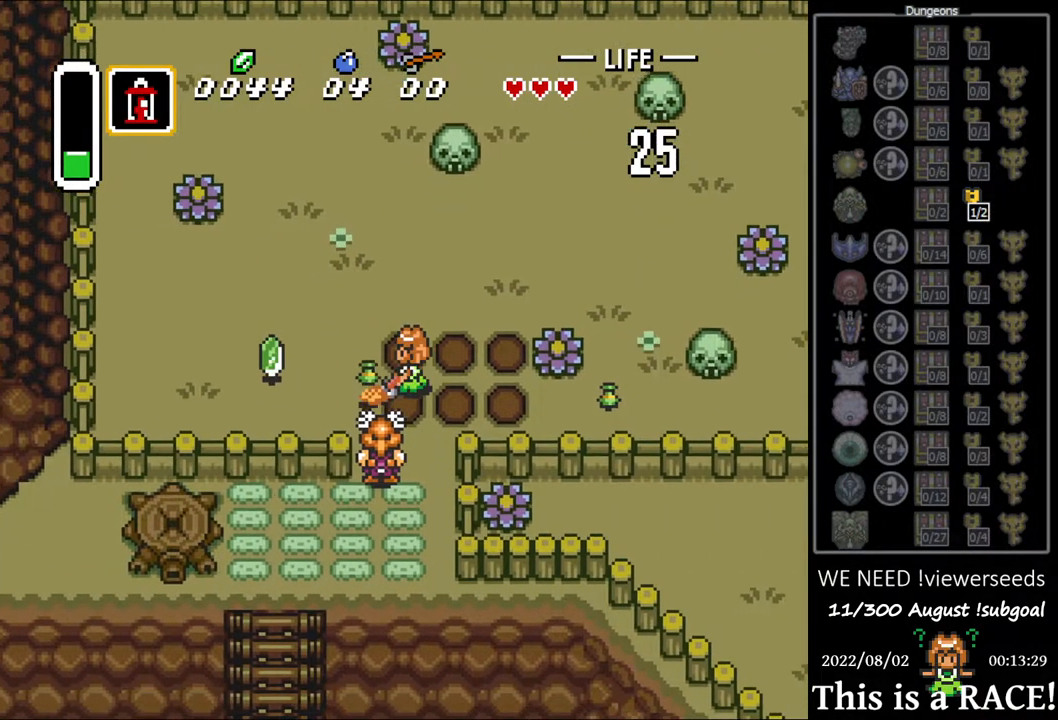
{"buttons": ["DPAD_LEFT"], "events": [[83, "Y", "up"], [150, "Y", "down"], [217, "Y", "up"], [417, "DPAD_LEFT", "down"]]}
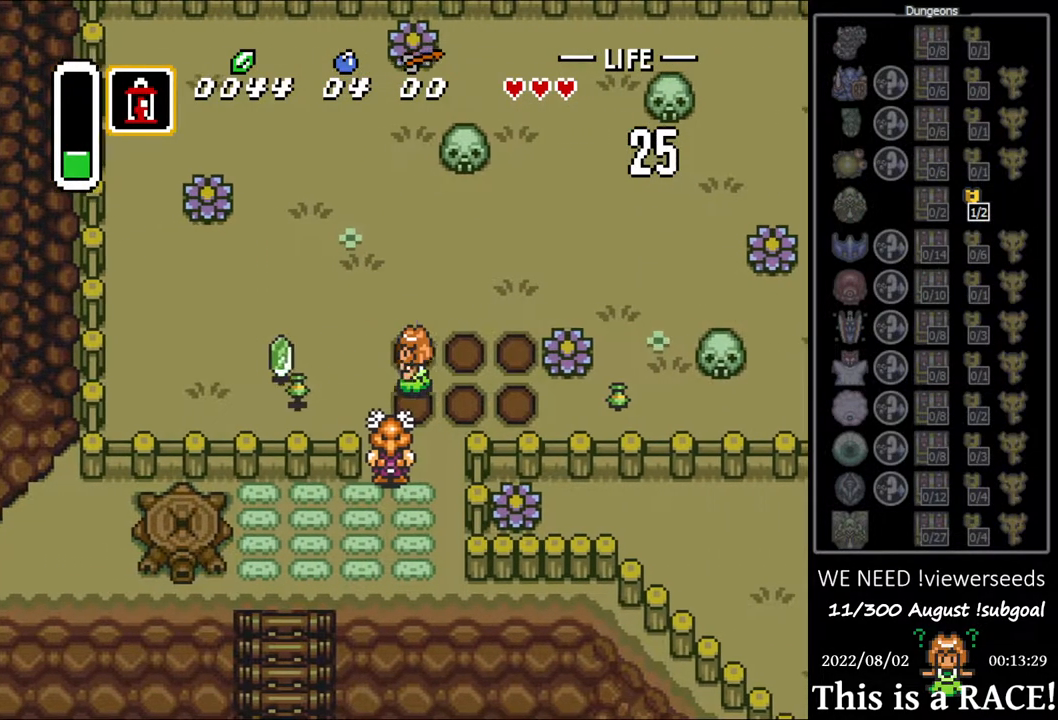
{"buttons": ["Y"], "events": [[83, "DPAD_LEFT", "up"], [83, "Y", "down"], [117, "Y", "up"], [183, "Y", "down"], [250, "Y", "up"], [350, "Y", "down"], [433, "Y", "up"], [500, "Y", "down"]]}
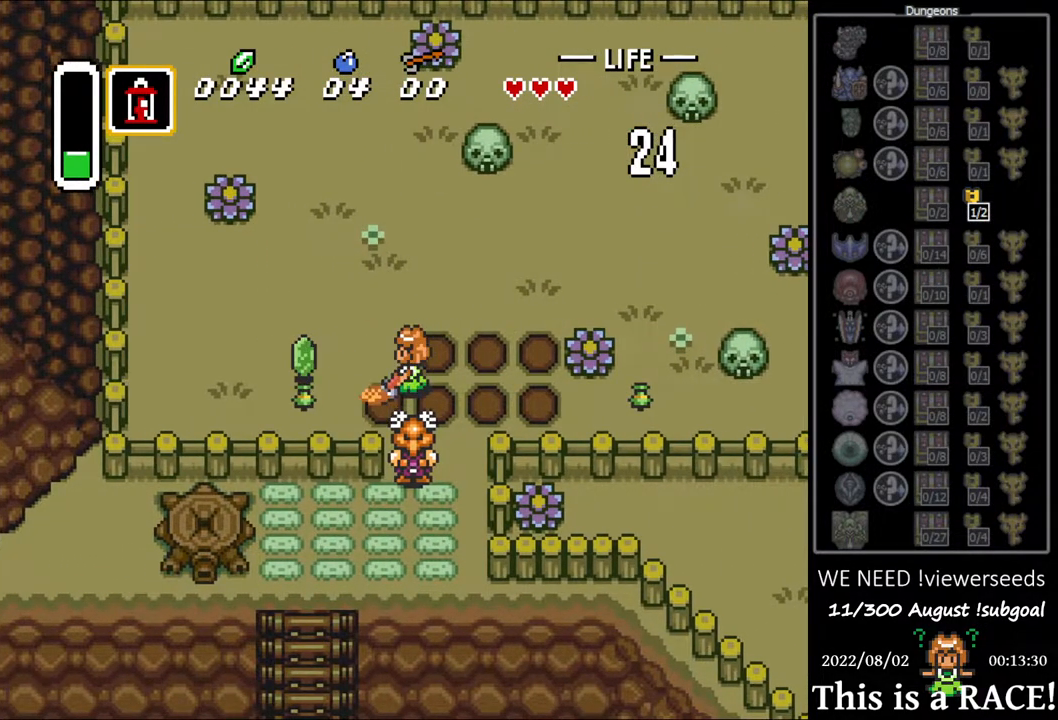
{"buttons": ["Y"], "events": [[67, "Y", "up"], [333, "DPAD_UP", "down"], [400, "DPAD_LEFT", "down"], [433, "DPAD_UP", "up"], [467, "Y", "down"], [500, "DPAD_LEFT", "up"]]}
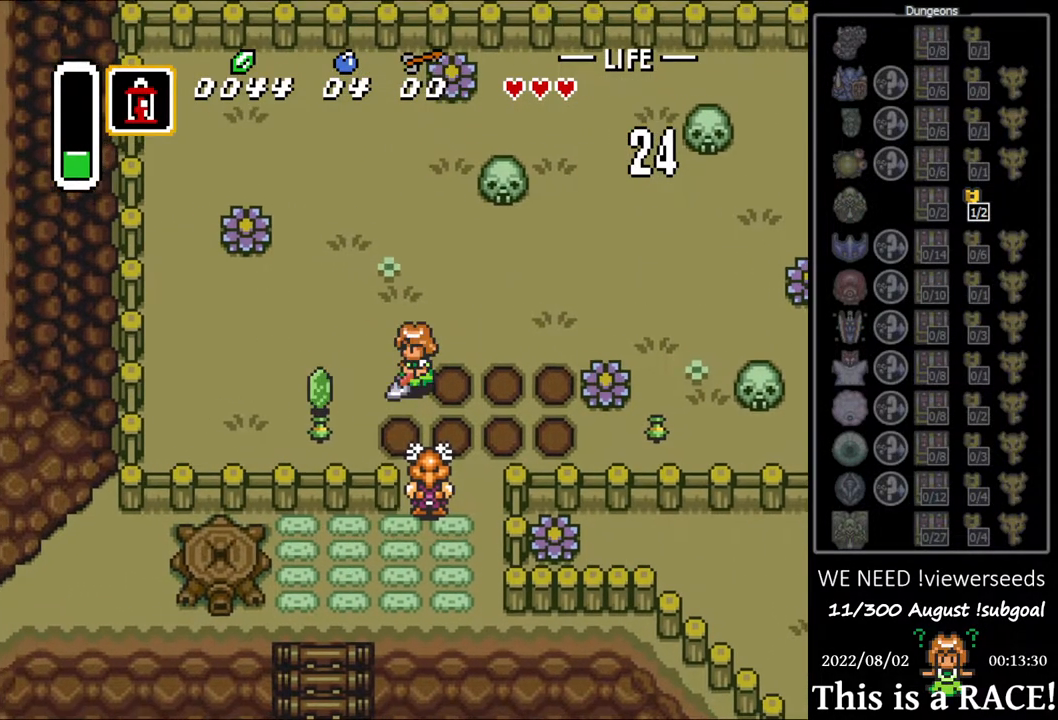
{"buttons": [], "events": [[33, "Y", "up"], [100, "Y", "down"], [167, "Y", "up"], [233, "Y", "down"], [317, "Y", "up"], [383, "Y", "down"], [450, "Y", "up"]]}
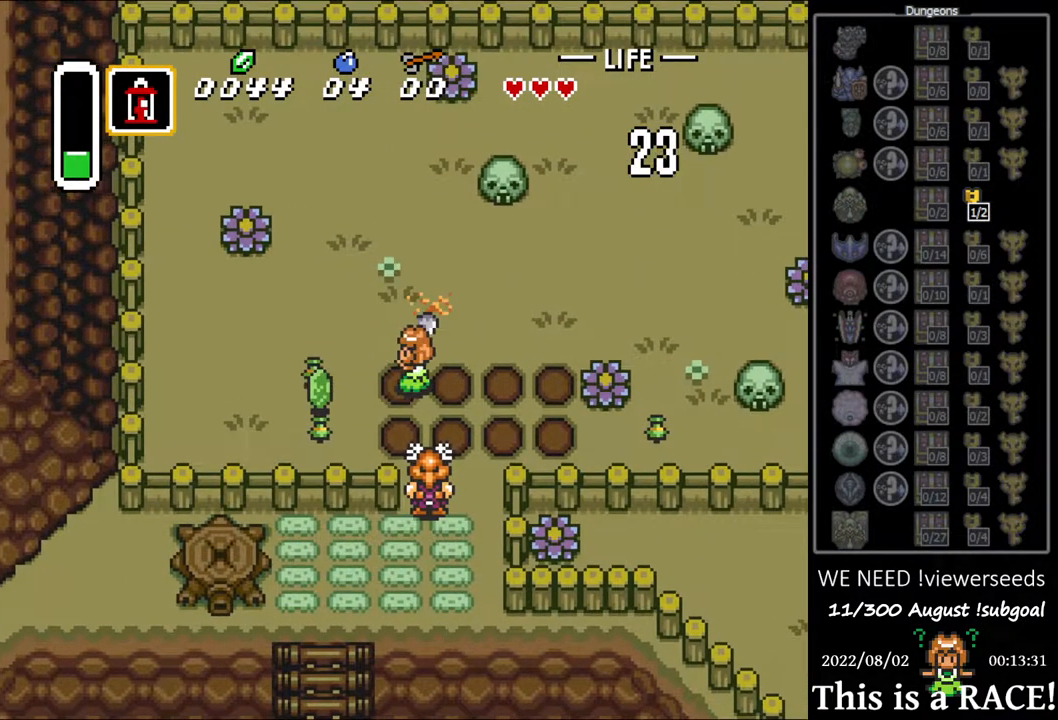
{"buttons": ["Y"], "events": [[183, "DPAD_LEFT", "down"], [317, "DPAD_LEFT", "up"], [317, "Y", "down"], [383, "Y", "up"], [450, "Y", "down"]]}
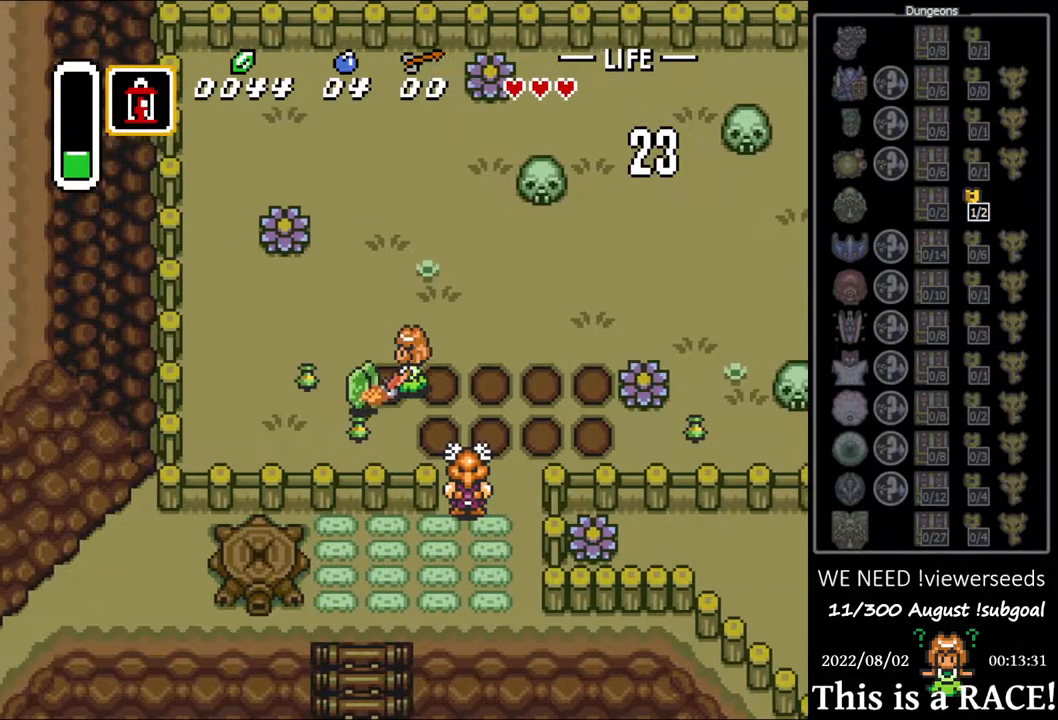
{"buttons": [], "events": [[17, "Y", "up"], [100, "Y", "down"], [167, "Y", "up"], [267, "Y", "down"], [333, "Y", "up"]]}
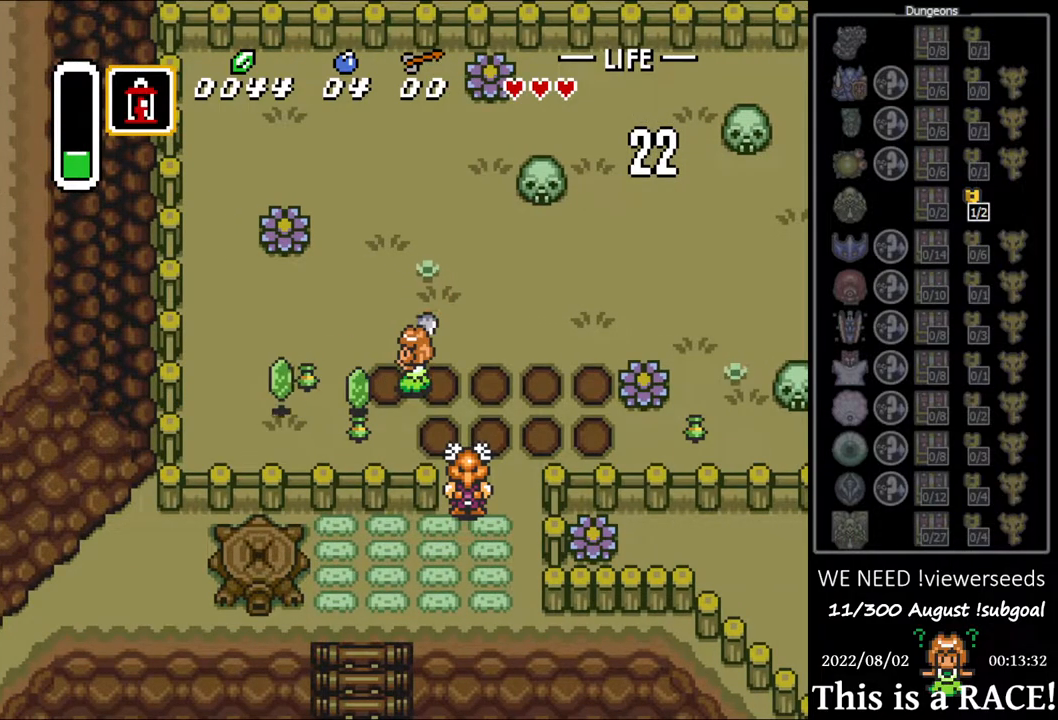
{"buttons": [], "events": [[67, "DPAD_DOWN", "down"], [133, "DPAD_LEFT", "down"], [167, "DPAD_DOWN", "up"], [233, "DPAD_LEFT", "up"], [233, "Y", "down"], [300, "Y", "up"], [367, "Y", "down"], [450, "Y", "up"]]}
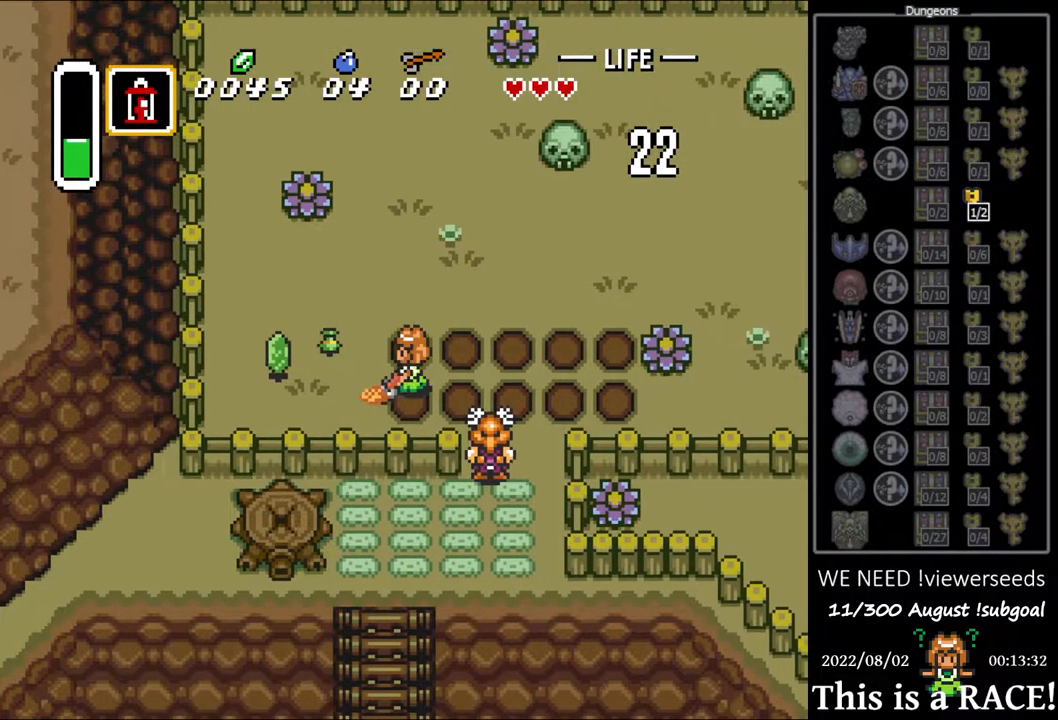
{"buttons": ["DPAD_LEFT"], "events": [[17, "Y", "down"], [83, "Y", "up"], [183, "Y", "down"], [250, "Y", "up"], [483, "DPAD_LEFT", "down"]]}
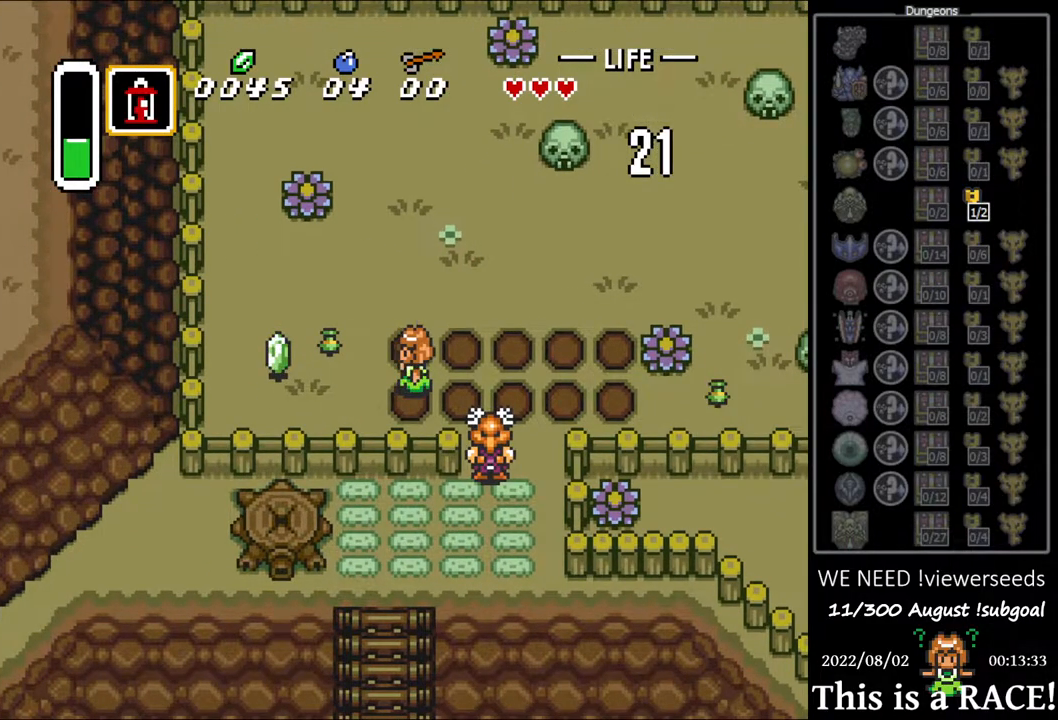
{"buttons": [], "events": [[83, "Y", "down"], [117, "DPAD_LEFT", "up"], [150, "Y", "up"], [217, "Y", "down"], [300, "Y", "up"], [400, "Y", "down"], [433, "Y", "up"]]}
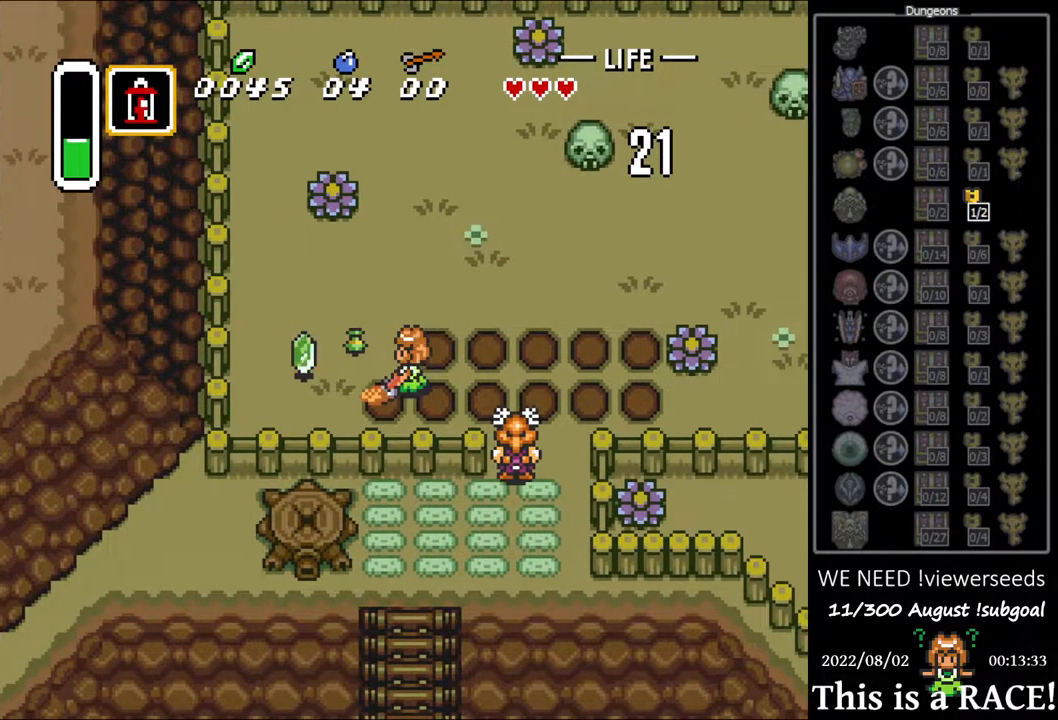
{"buttons": ["Y"], "events": [[33, "Y", "down"], [100, "Y", "up"], [333, "DPAD_UP", "down"], [400, "DPAD_LEFT", "down"], [433, "DPAD_UP", "up"], [467, "Y", "down"], [500, "DPAD_LEFT", "up"]]}
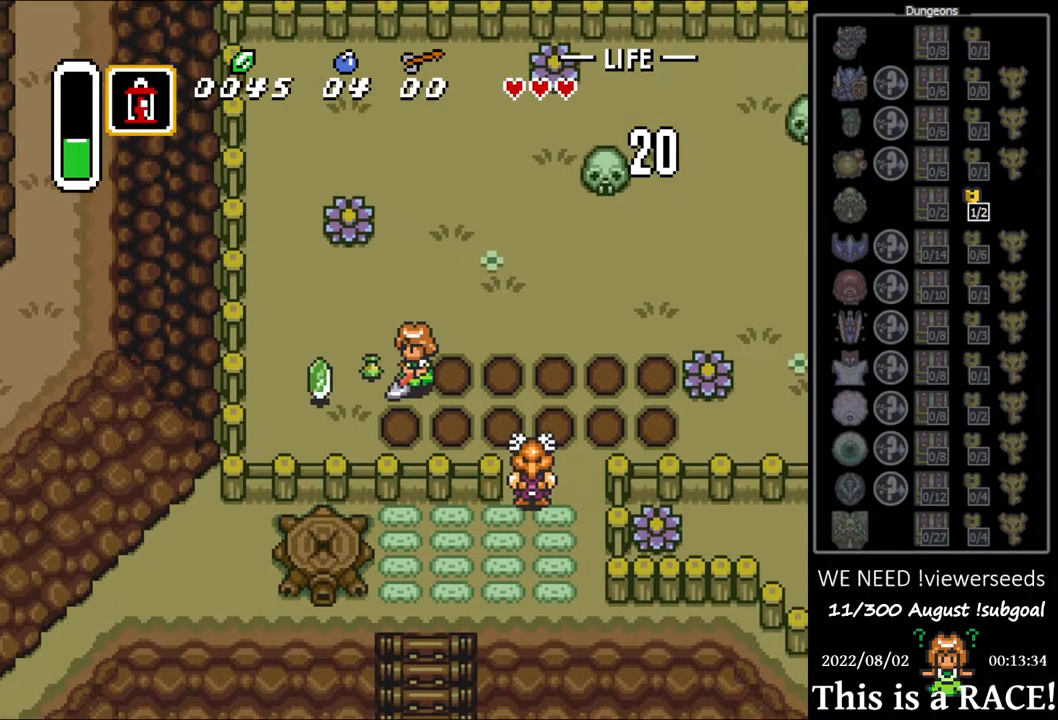
{"buttons": [], "events": [[33, "Y", "up"], [117, "Y", "down"], [183, "Y", "up"], [250, "Y", "down"], [317, "Y", "up"], [417, "Y", "down"], [450, "Y", "up"]]}
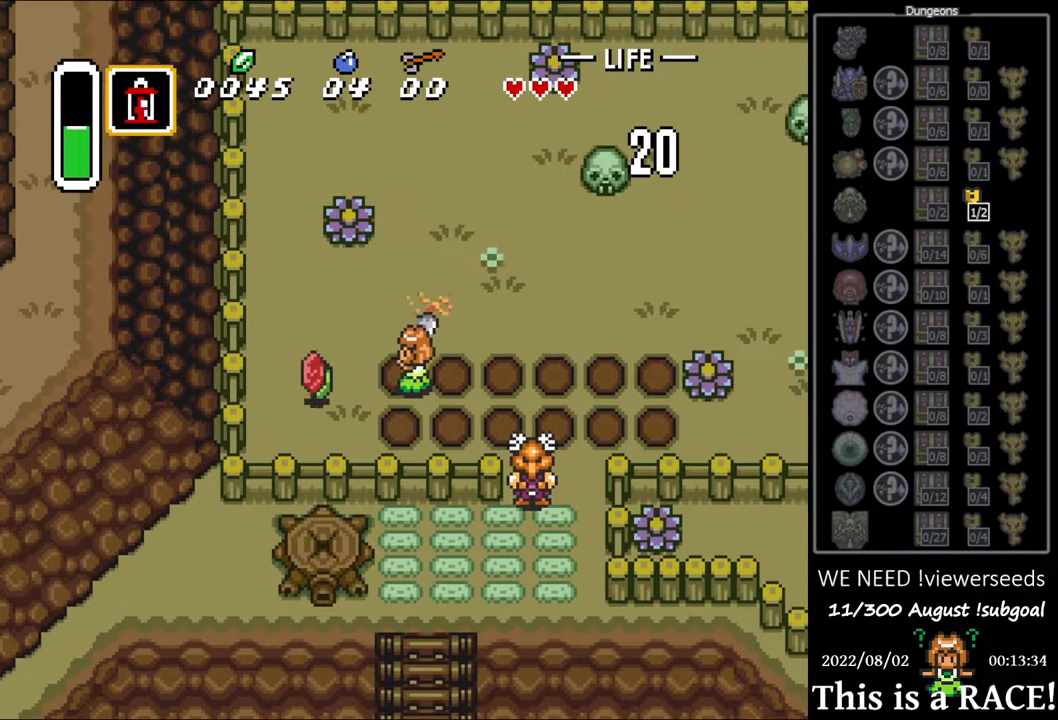
{"buttons": ["Y"], "events": [[183, "DPAD_LEFT", "down"], [317, "DPAD_LEFT", "up"], [317, "Y", "down"], [383, "Y", "up"], [467, "Y", "down"]]}
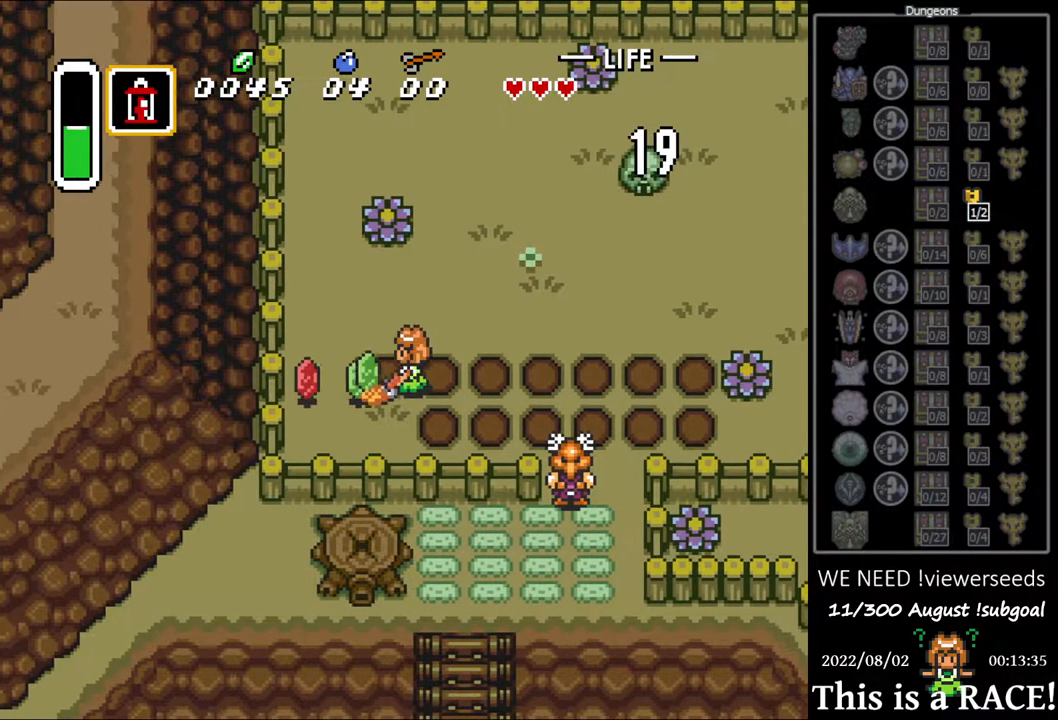
{"buttons": ["DPAD_DOWN"], "events": [[33, "Y", "up"], [267, "Y", "down"], [333, "Y", "up"], [500, "DPAD_DOWN", "down"]]}
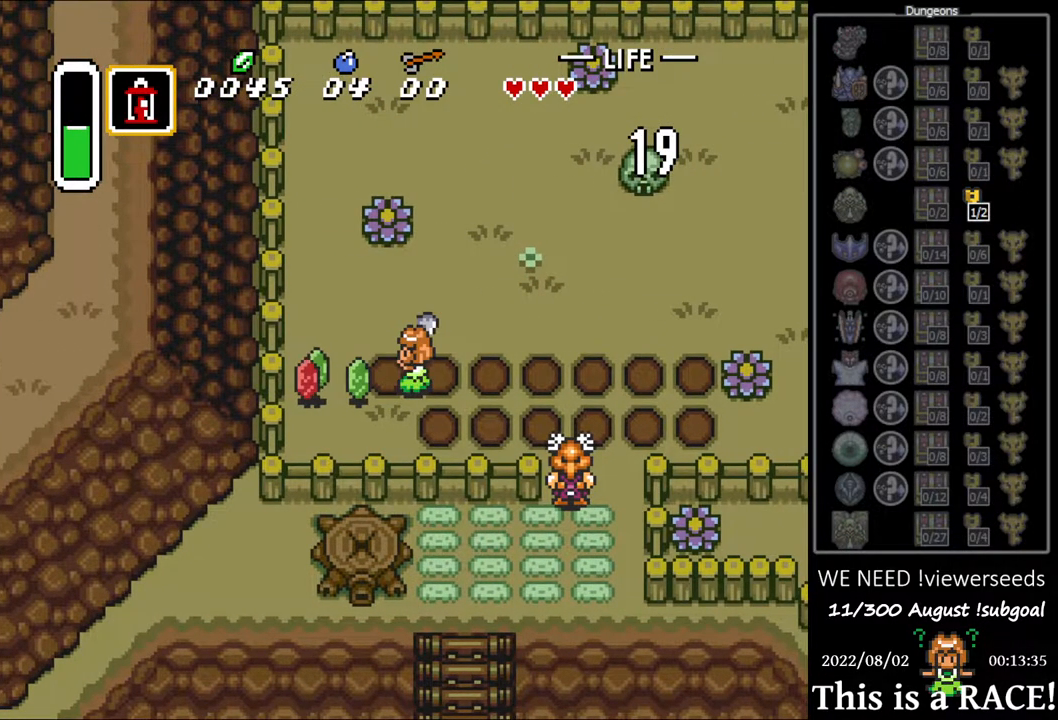
{"buttons": [], "events": [[100, "DPAD_LEFT", "down"], [133, "DPAD_DOWN", "up"], [167, "DPAD_LEFT", "up"], [167, "Y", "down"], [233, "Y", "up"], [317, "Y", "down"], [383, "Y", "up"]]}
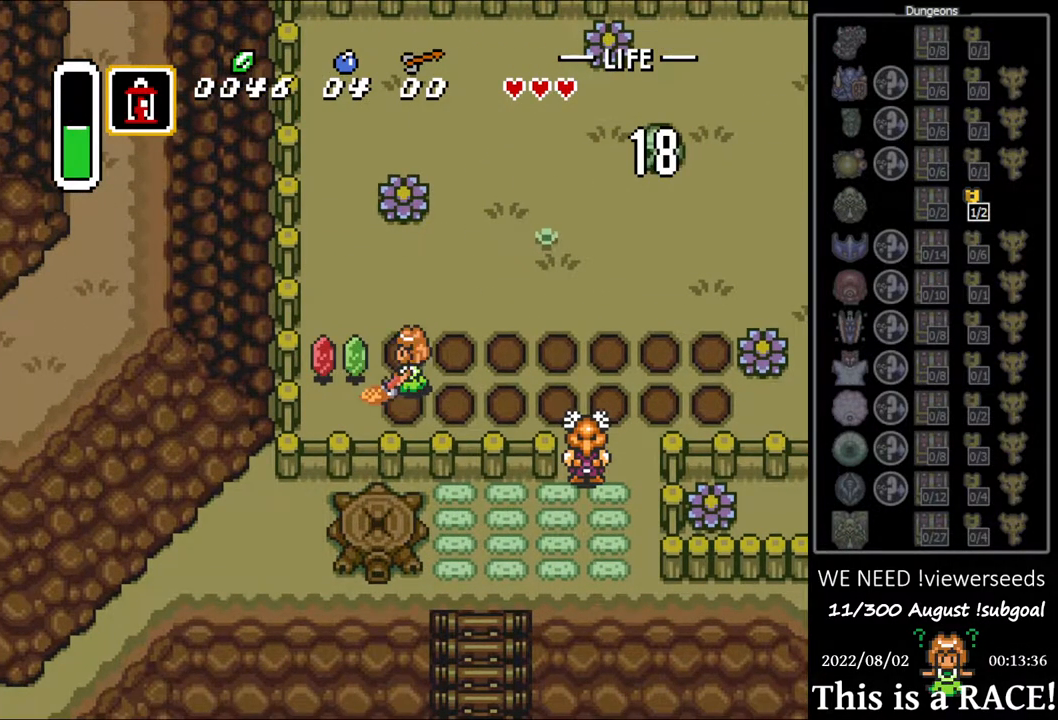
{"buttons": ["DPAD_LEFT"], "events": [[117, "Y", "down"], [183, "Y", "up"], [417, "DPAD_LEFT", "down"]]}
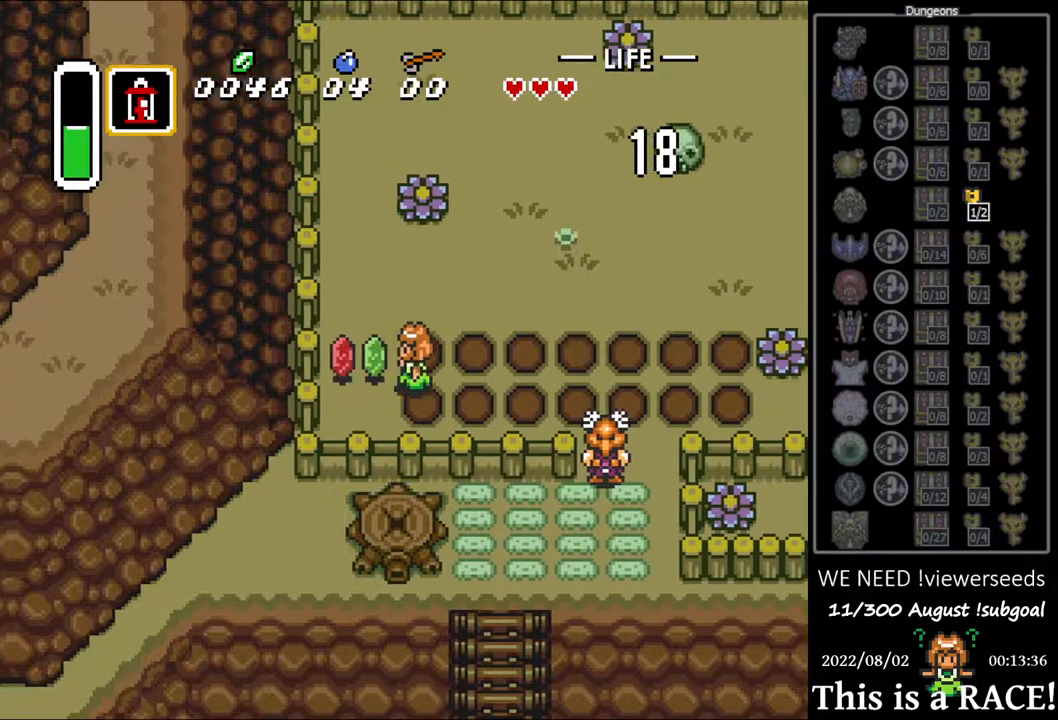
{"buttons": [], "events": [[50, "DPAD_LEFT", "up"], [50, "Y", "down"], [117, "Y", "up"], [200, "Y", "down"], [267, "Y", "up"], [333, "Y", "down"], [400, "Y", "up"]]}
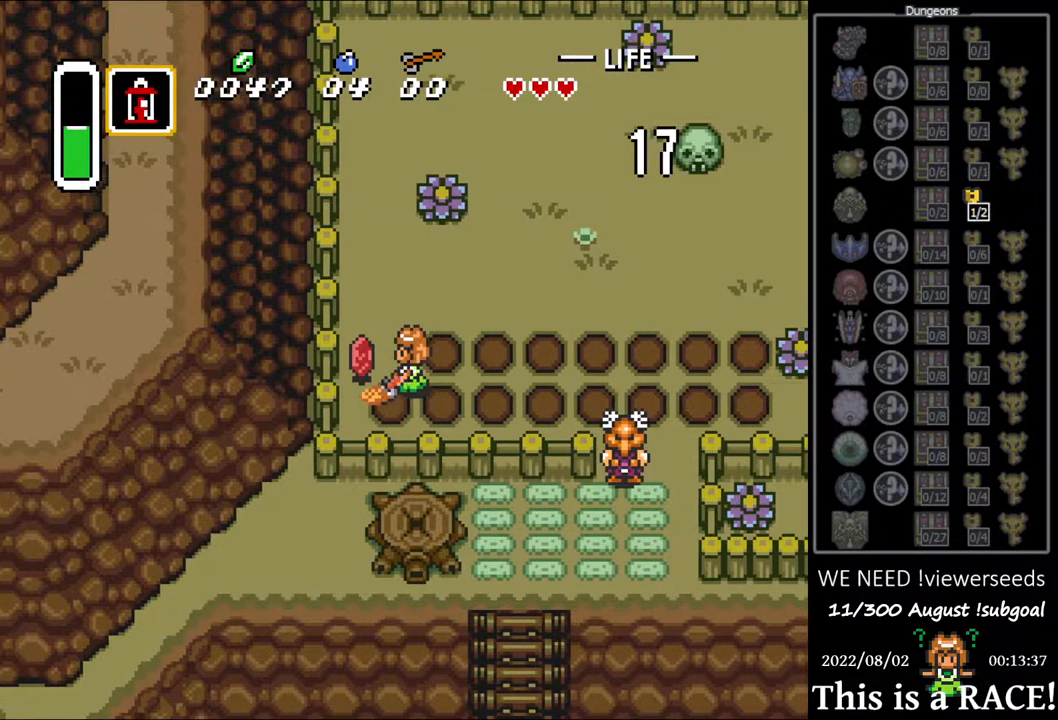
{"buttons": ["DPAD_UP", "DPAD_LEFT"], "events": [[267, "DPAD_LEFT", "down"], [400, "DPAD_UP", "down"]]}